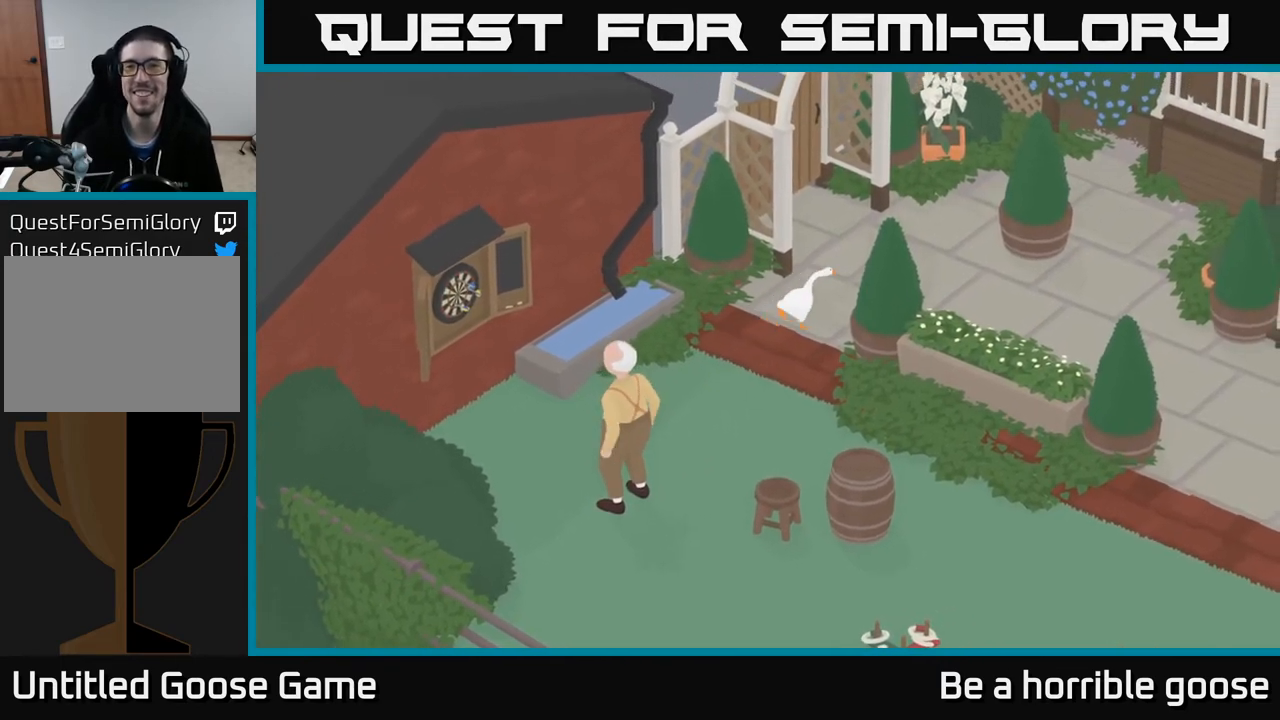
Gameplay with a controller (Xbox layout); each line is a JSON object with the inputs held at the frame after it. "events" lists button and stick changes between this image and that frame as [ms after this image, input, new state], when the widget could be followed in between.
{"buttons": ["A"], "left_stick": "up", "right_stick": "center", "events": [[417, "left_stick", "up"]]}
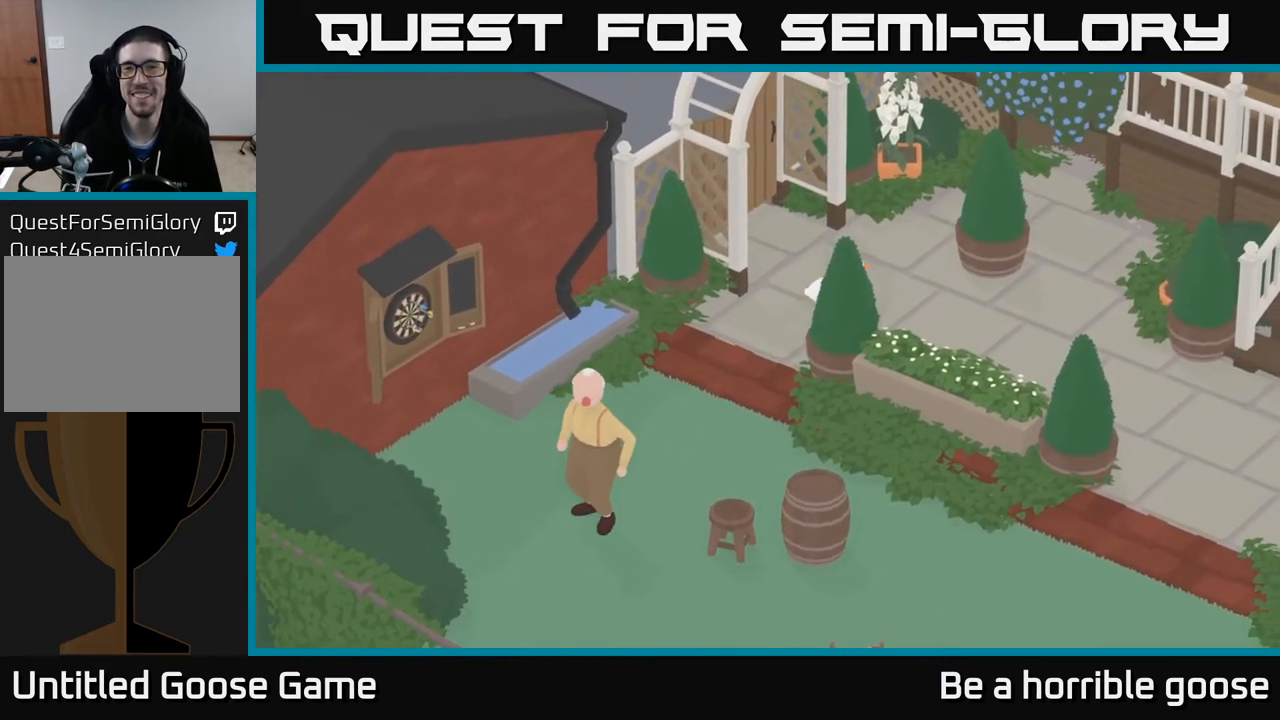
{"buttons": ["A"], "left_stick": "up", "right_stick": "center", "events": []}
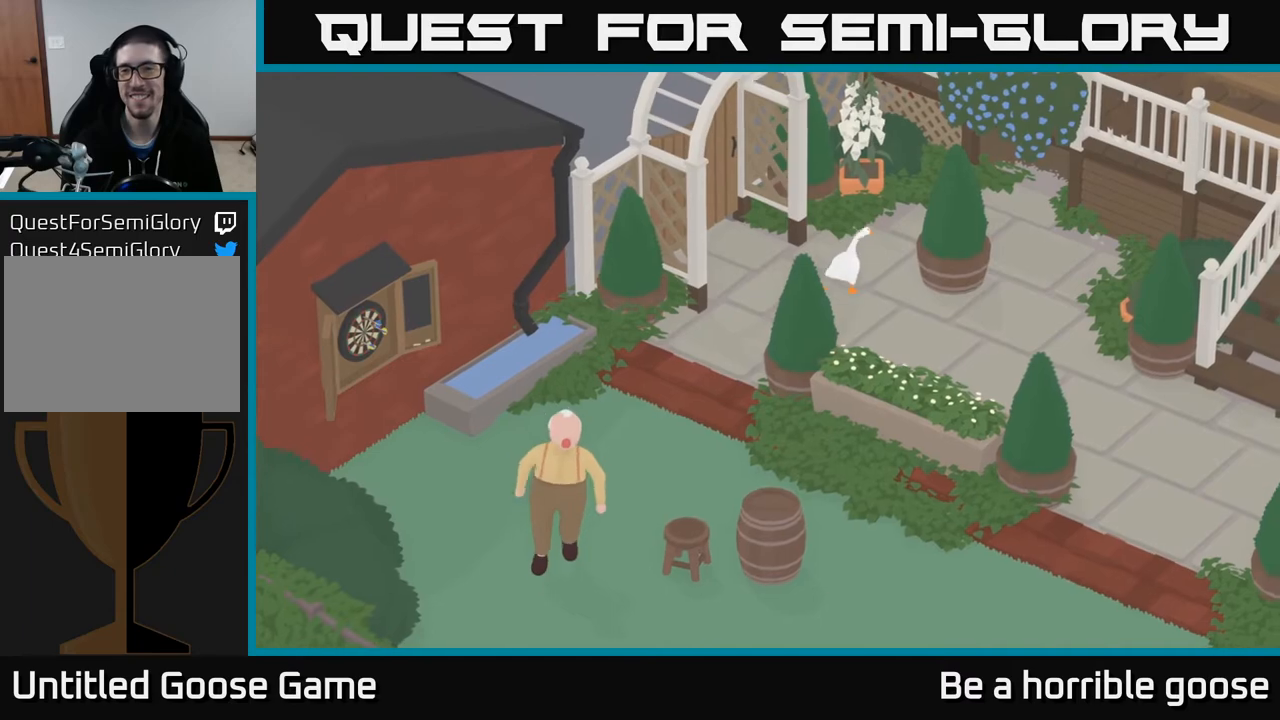
{"buttons": ["A"], "left_stick": "right", "right_stick": "center", "events": [[100, "left_stick", "up-right"], [383, "left_stick", "right"]]}
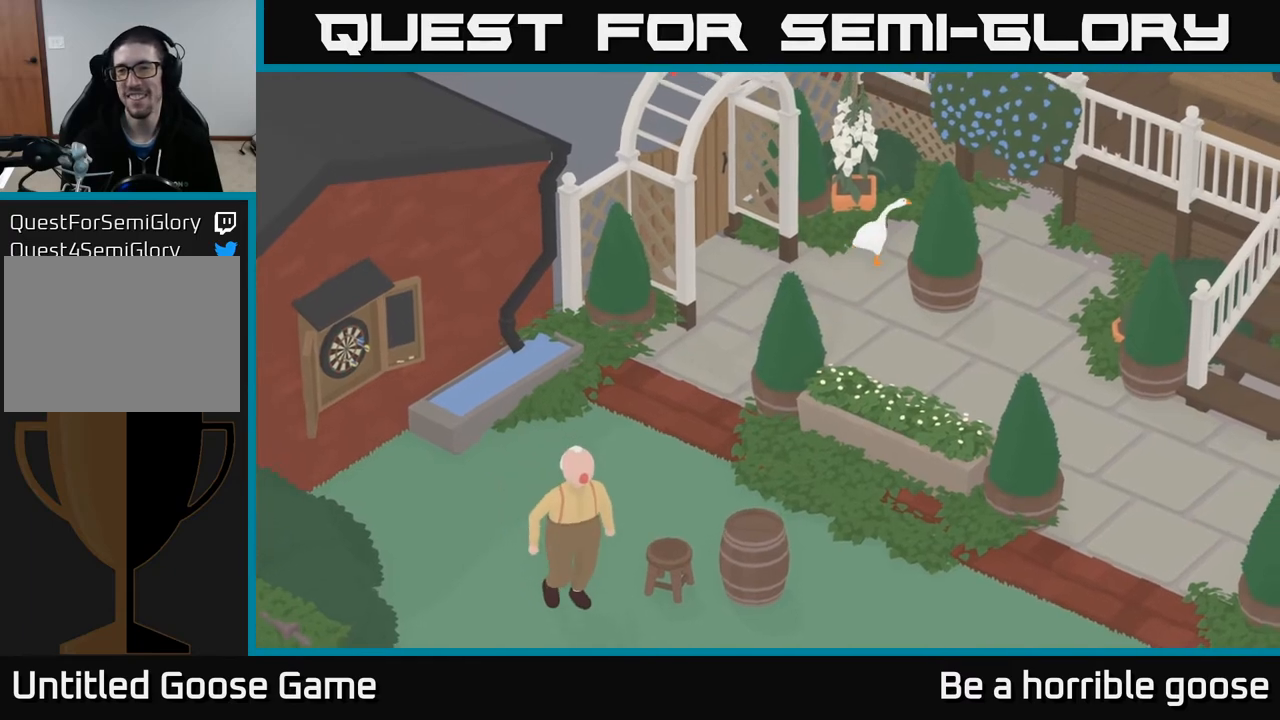
{"buttons": ["A"], "left_stick": "right", "right_stick": "center", "events": []}
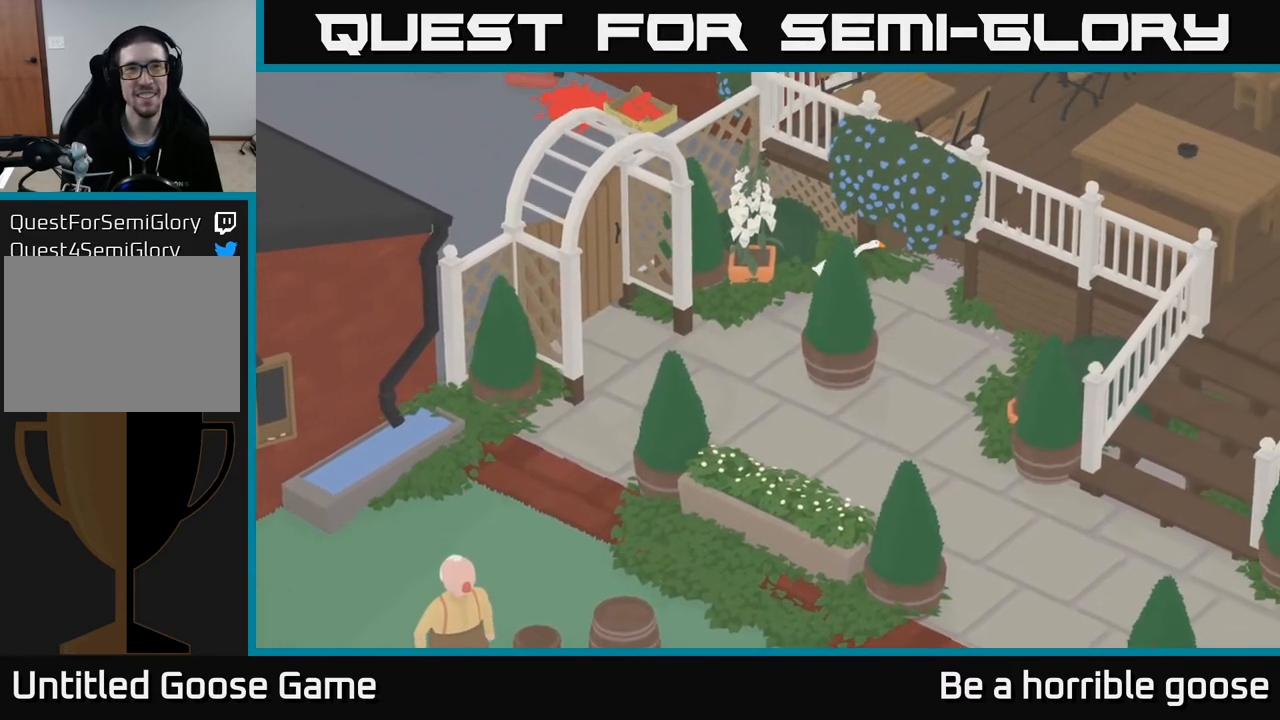
{"buttons": [], "left_stick": "up", "right_stick": "center", "events": [[83, "left_stick", "up-right"], [450, "left_stick", "up"], [467, "A", "up"]]}
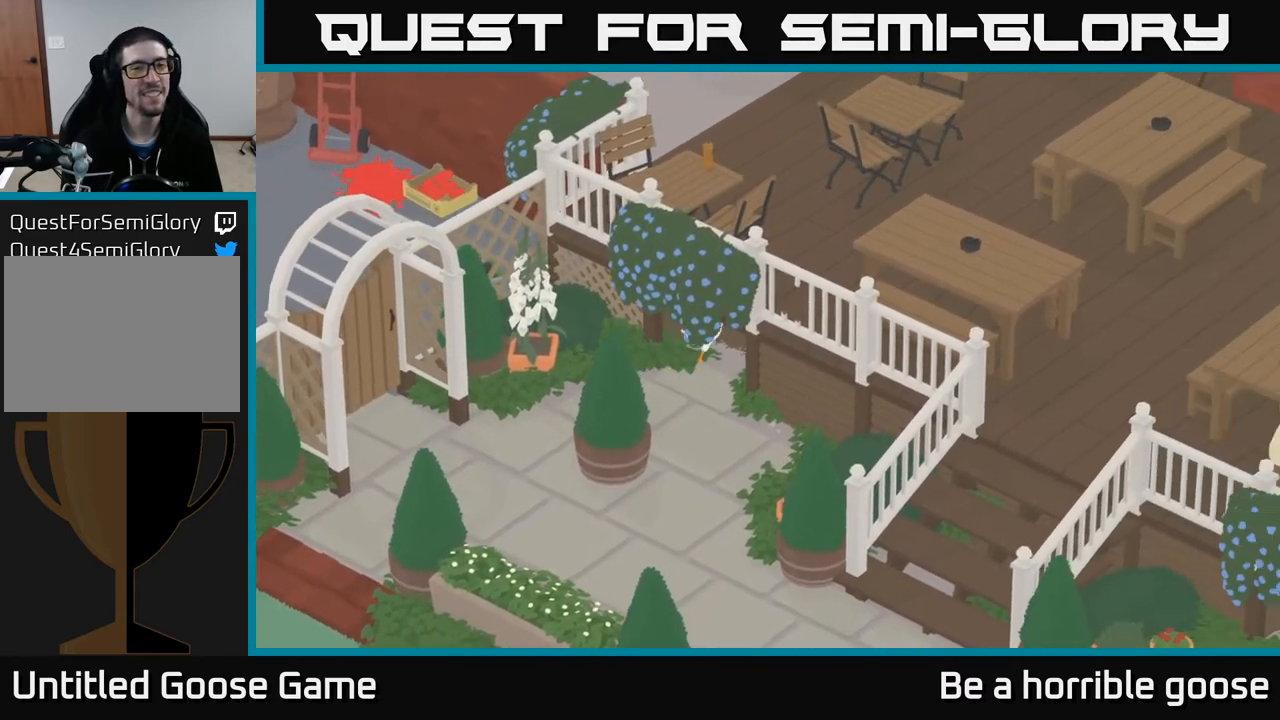
{"buttons": ["A"], "left_stick": "left", "right_stick": "center", "events": [[17, "left_stick", "up-left"], [200, "A", "down"], [367, "left_stick", "left"]]}
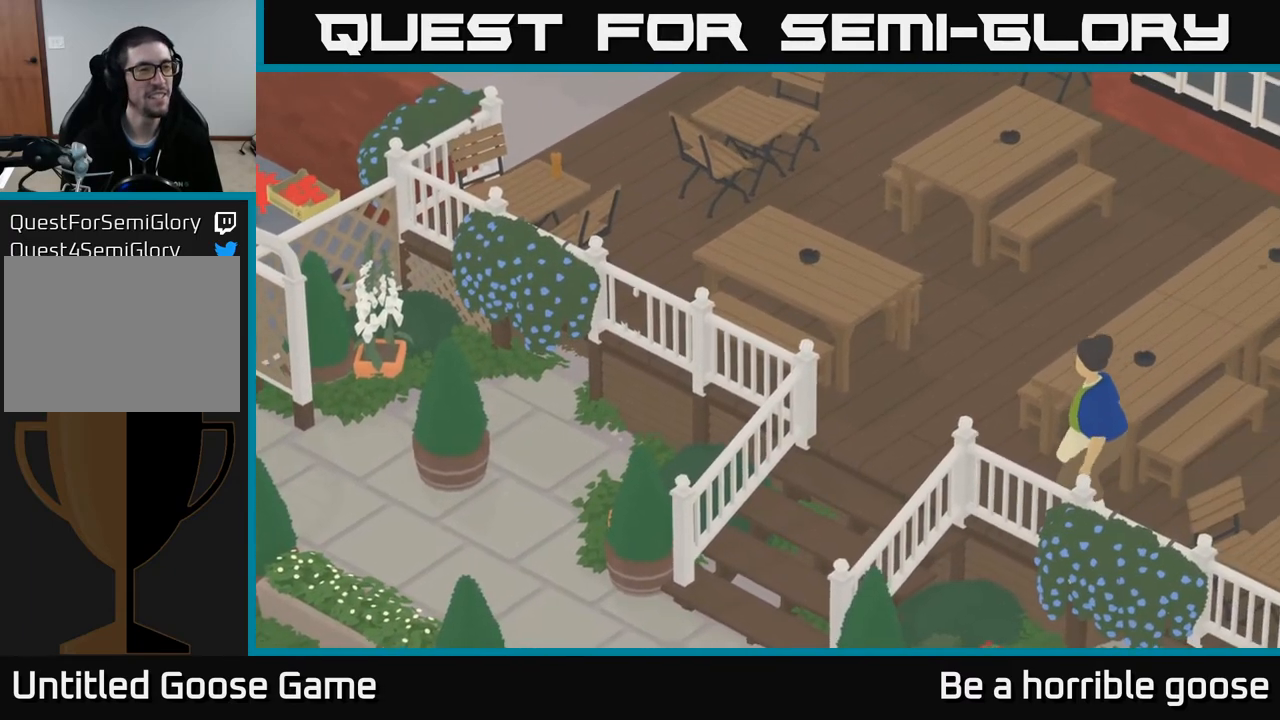
{"buttons": ["A"], "left_stick": "left", "right_stick": "center", "events": []}
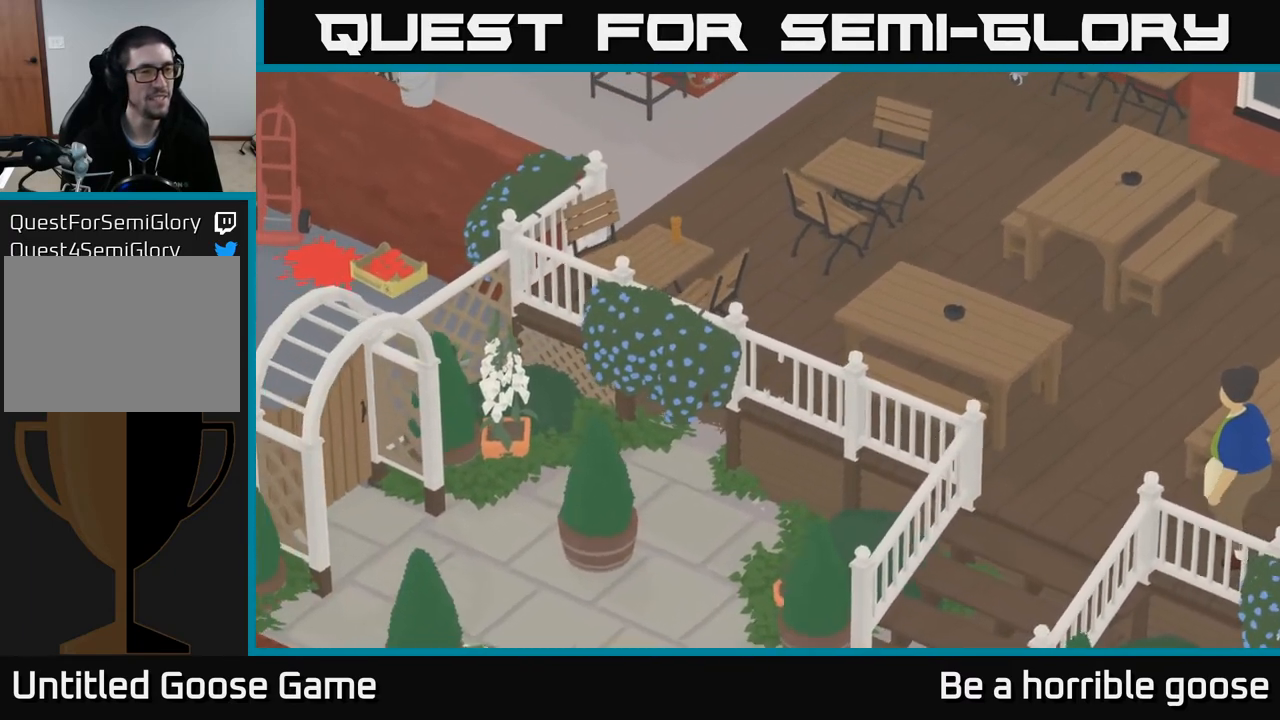
{"buttons": ["A"], "left_stick": "down-left", "right_stick": "center", "events": [[417, "left_stick", "down-left"]]}
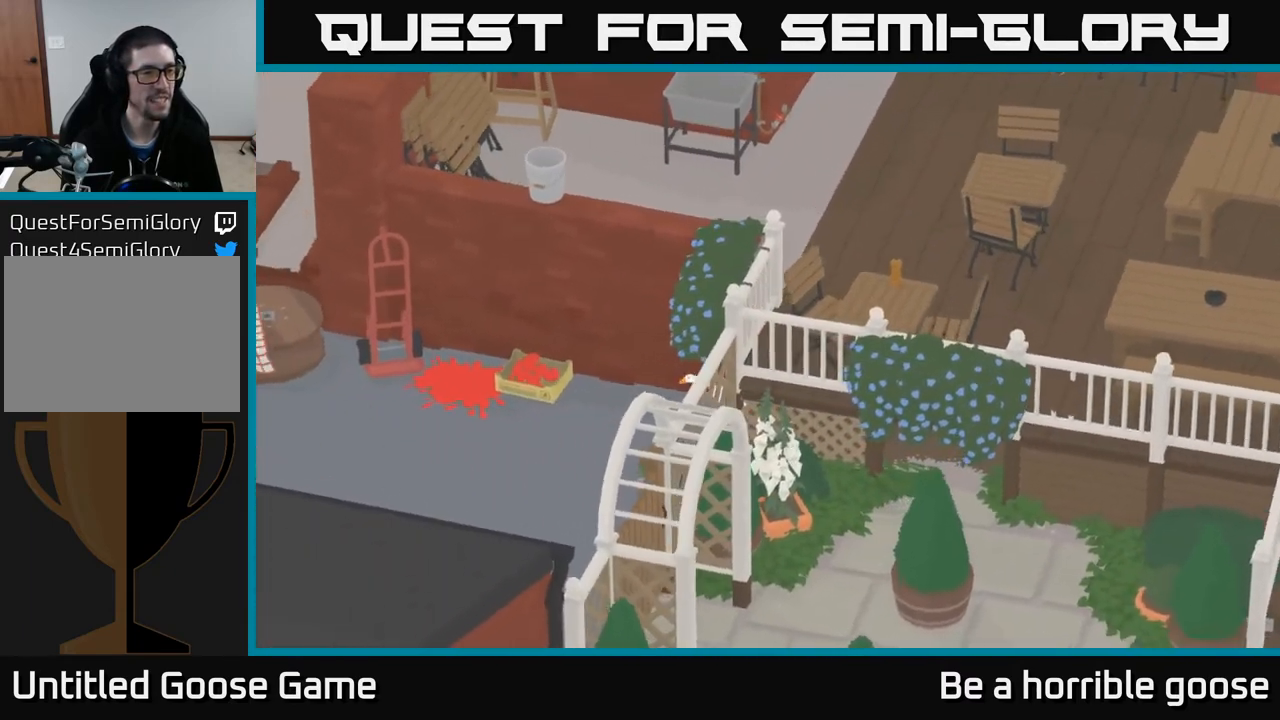
{"buttons": ["A"], "left_stick": "down-left", "right_stick": "center", "events": []}
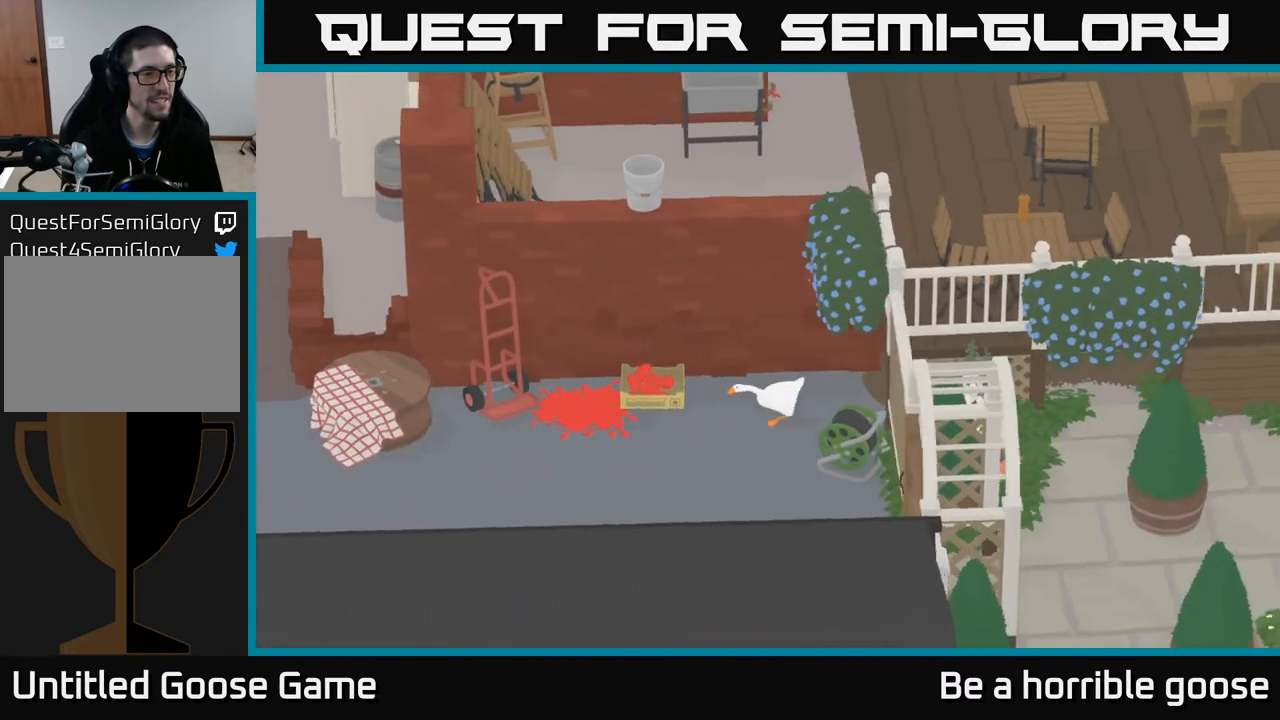
{"buttons": ["A"], "left_stick": "down-left", "right_stick": "center", "events": []}
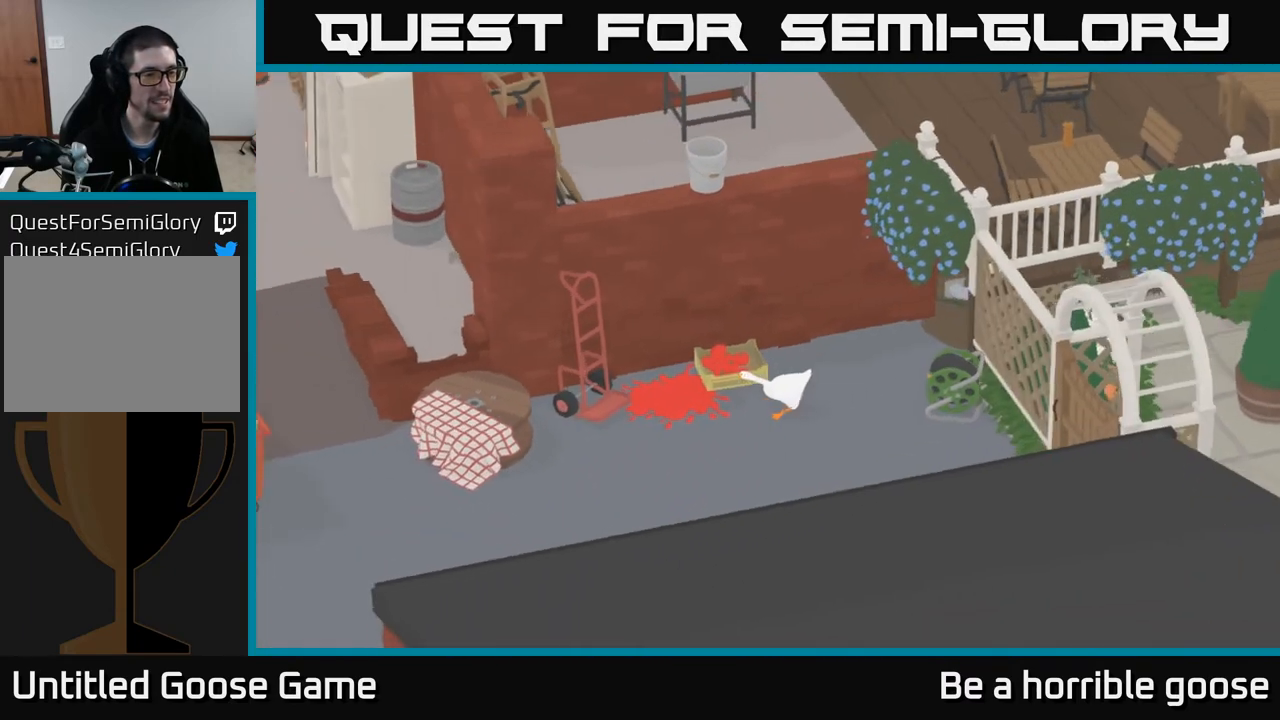
{"buttons": ["A"], "left_stick": "down-left", "right_stick": "center", "events": []}
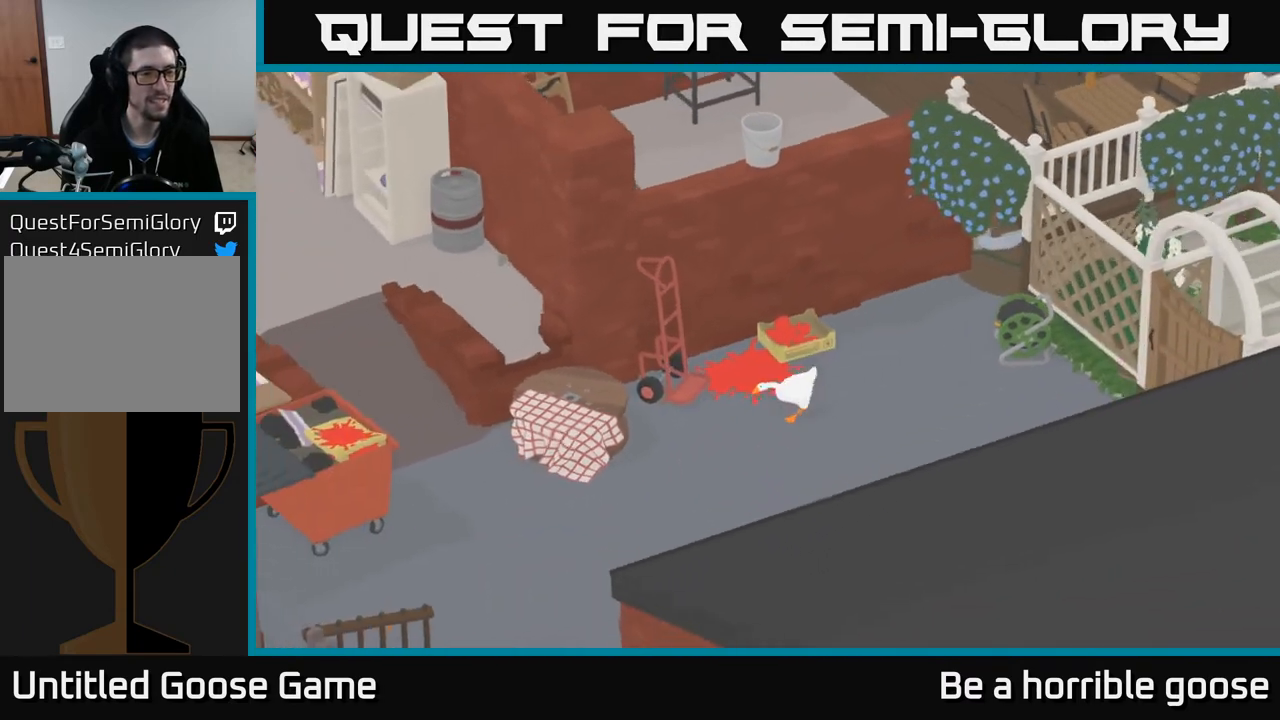
{"buttons": ["A"], "left_stick": "down-left", "right_stick": "center", "events": [[183, "A", "up"], [333, "A", "down"]]}
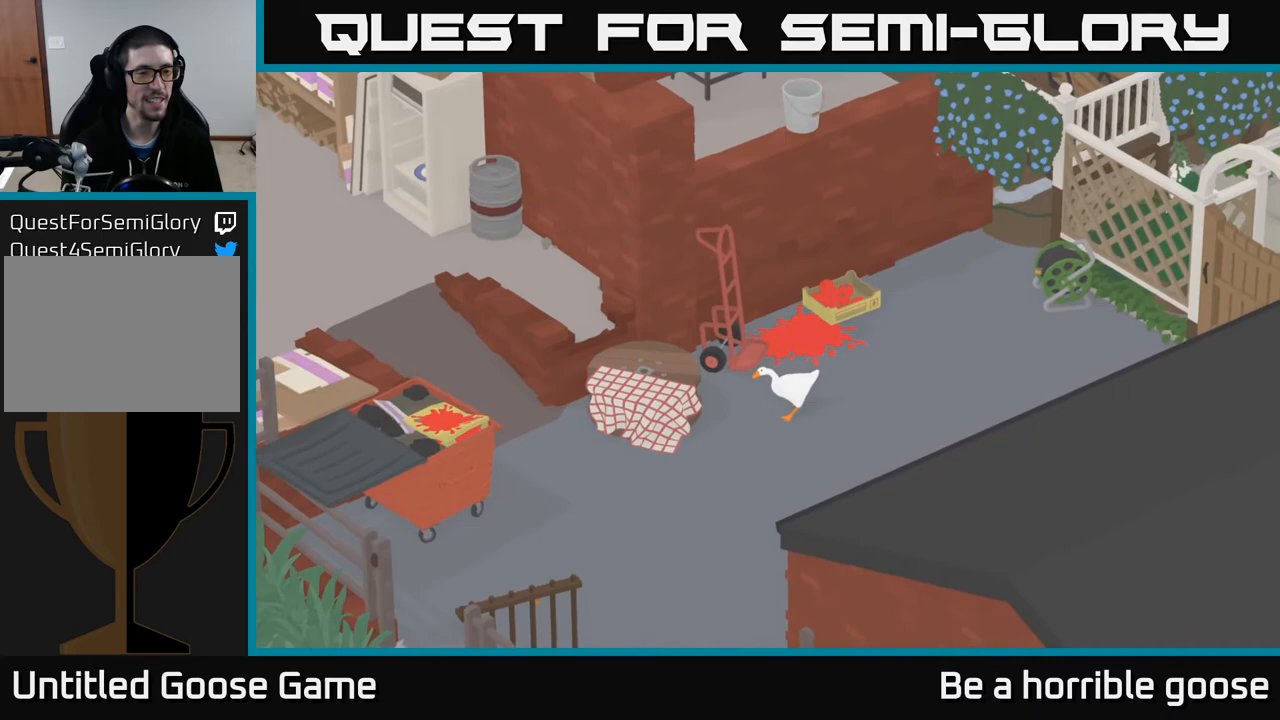
{"buttons": ["B", "L2"], "left_stick": "center", "right_stick": "center", "events": [[100, "A", "up"], [183, "left_stick", "center"], [200, "L2", "down"], [467, "B", "down"]]}
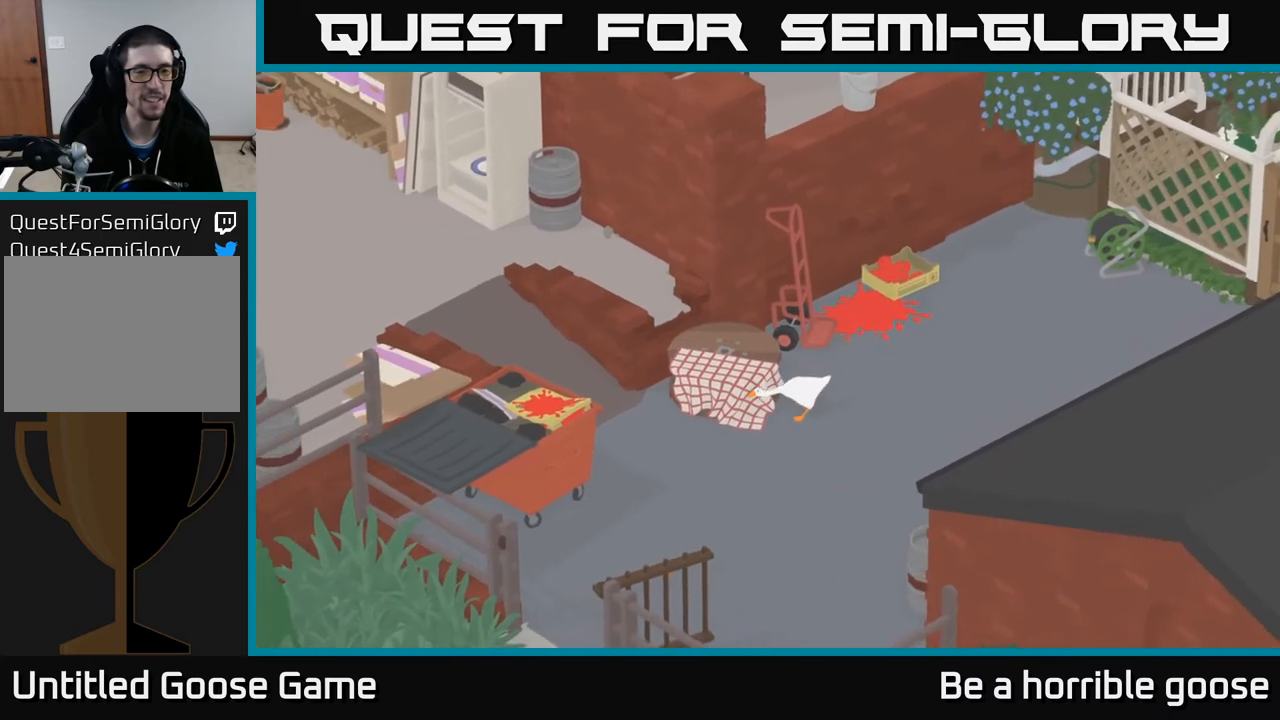
{"buttons": ["A"], "left_stick": "left", "right_stick": "center", "events": [[17, "left_stick", "left"], [100, "B", "up"], [200, "B", "down"], [317, "B", "up"], [433, "A", "down"], [500, "L2", "up"]]}
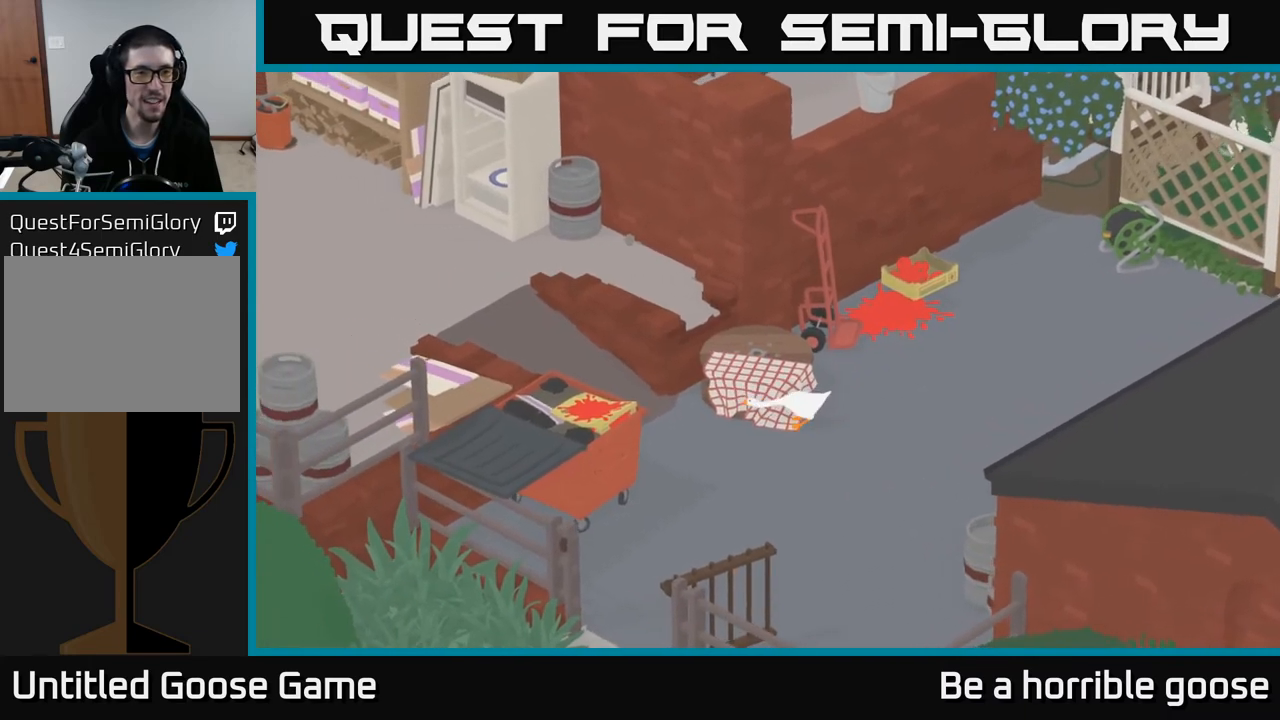
{"buttons": ["A"], "left_stick": "left", "right_stick": "center", "events": []}
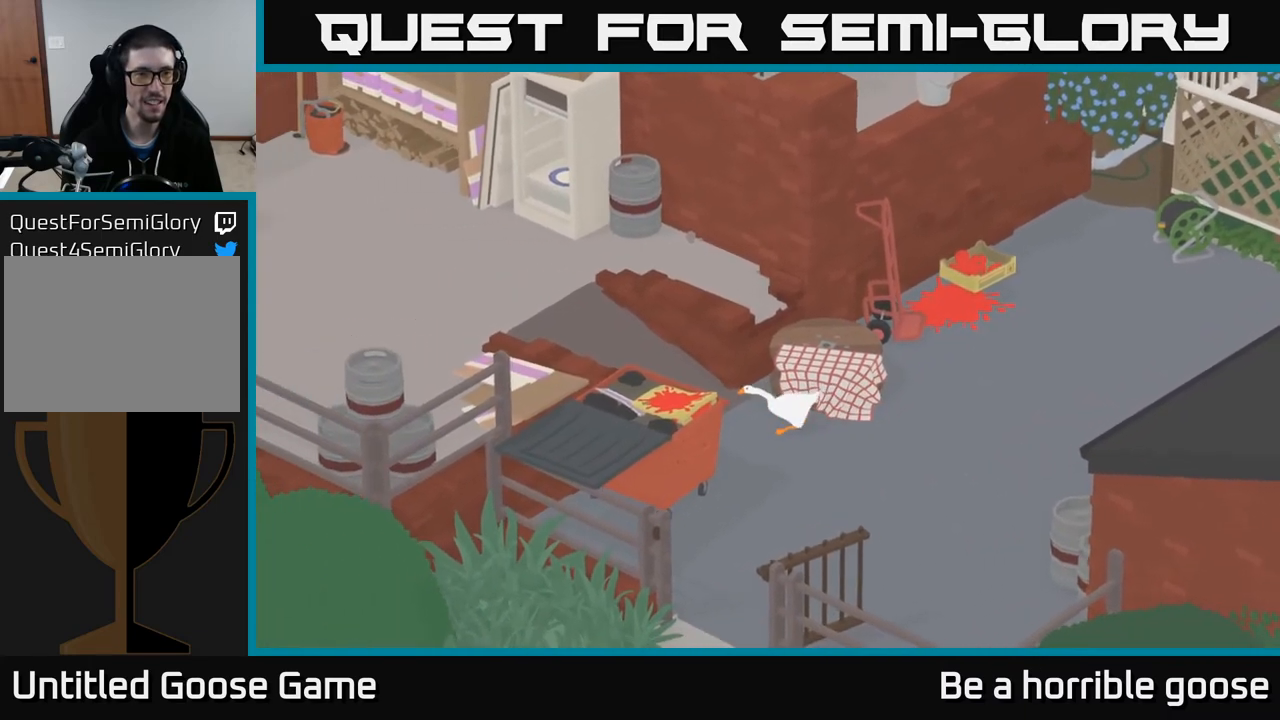
{"buttons": ["A"], "left_stick": "up-left", "right_stick": "center", "events": [[250, "left_stick", "up-left"]]}
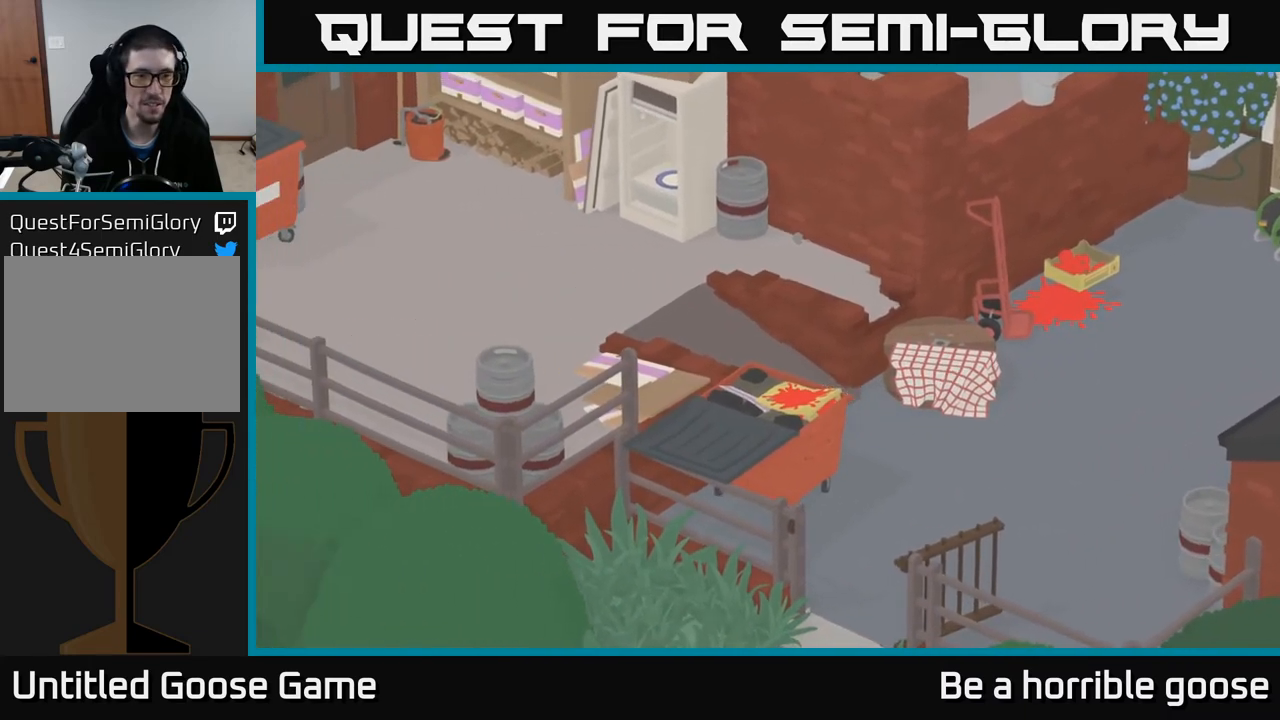
{"buttons": ["A"], "left_stick": "up-left", "right_stick": "center", "events": []}
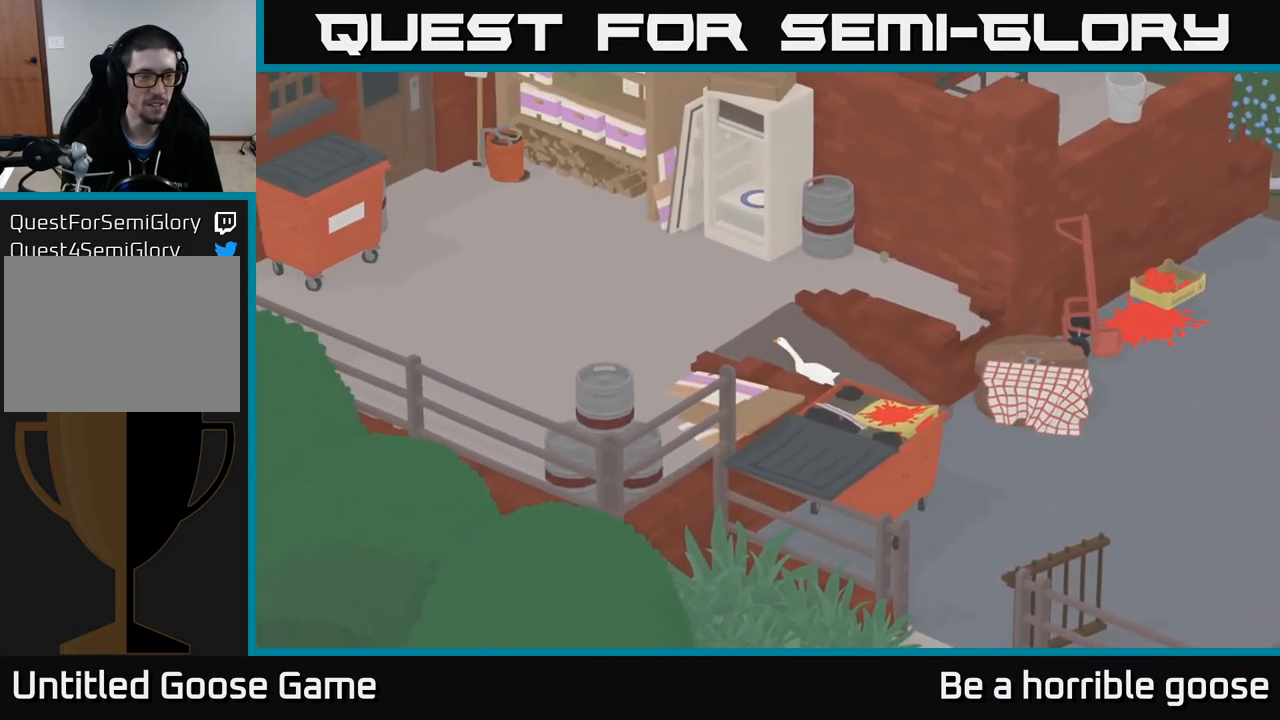
{"buttons": ["A"], "left_stick": "up-left", "right_stick": "center", "events": [[17, "left_stick", "left"], [217, "left_stick", "up-left"]]}
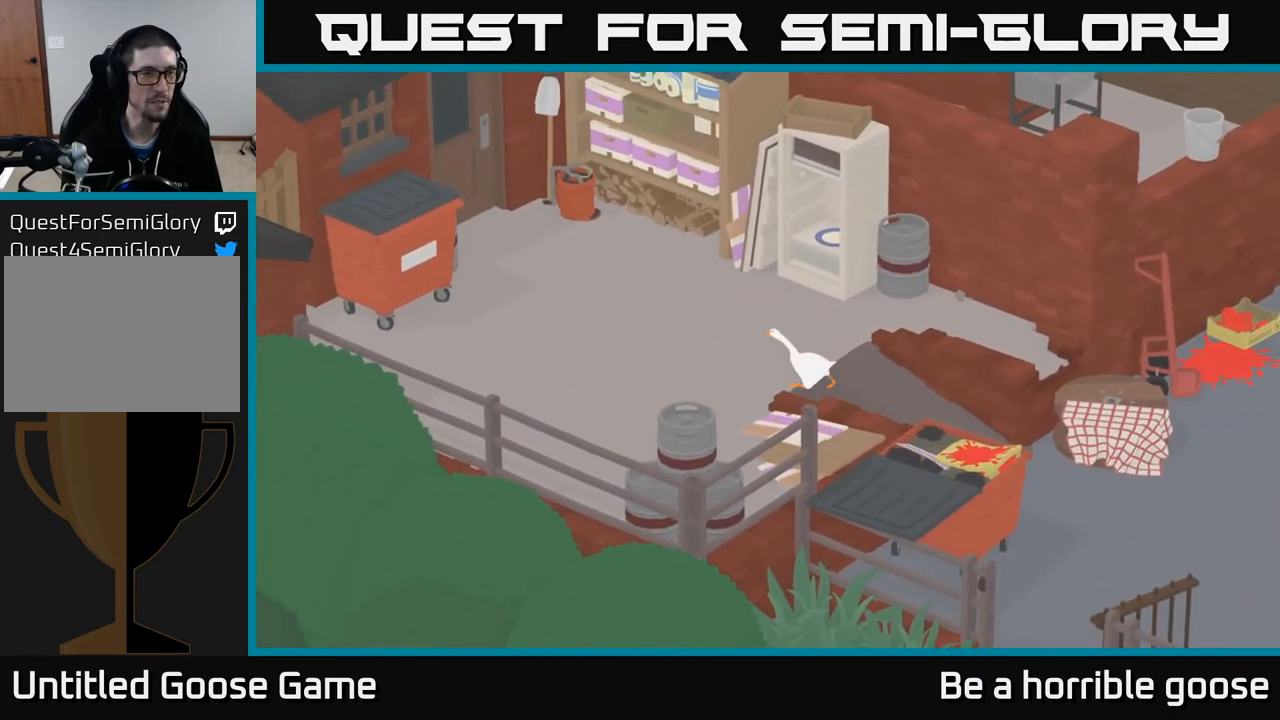
{"buttons": ["A"], "left_stick": "up-left", "right_stick": "center", "events": []}
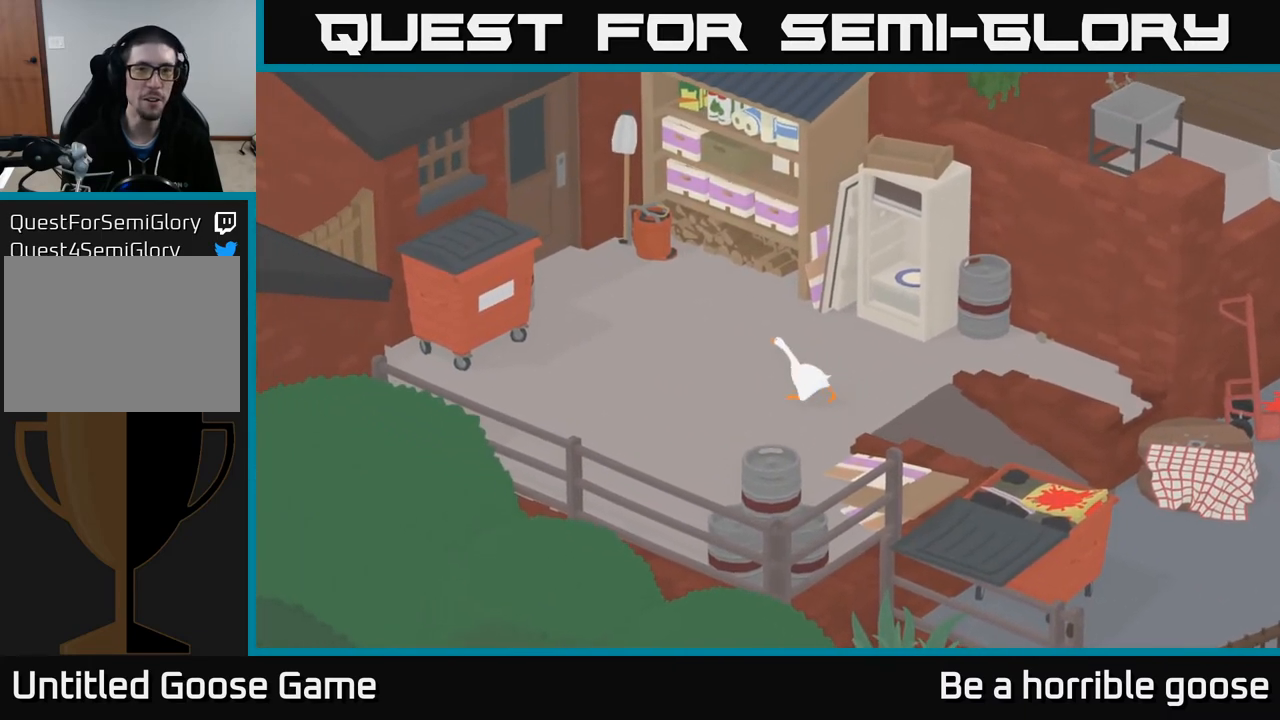
{"buttons": [], "left_stick": "up-left", "right_stick": "center", "events": [[67, "A", "up"], [100, "left_stick", "up"], [433, "left_stick", "up-left"]]}
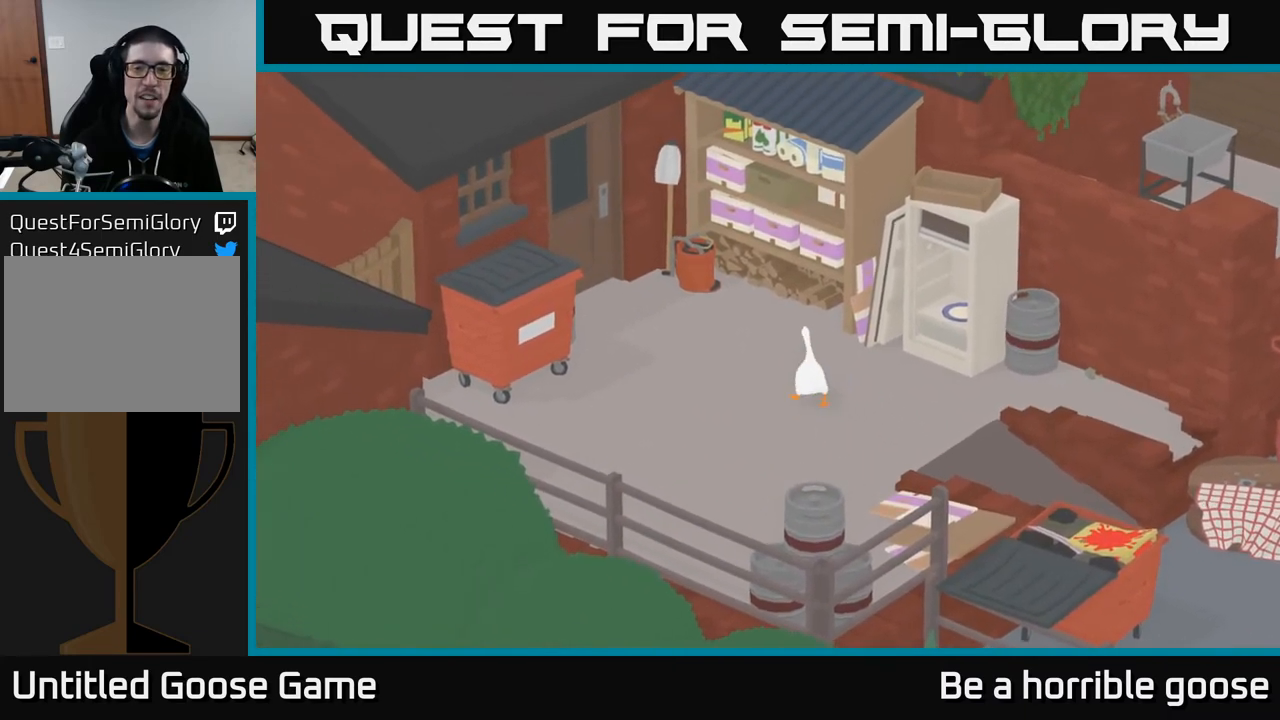
{"buttons": ["A"], "left_stick": "up", "right_stick": "center", "events": [[133, "A", "down"], [417, "left_stick", "up"]]}
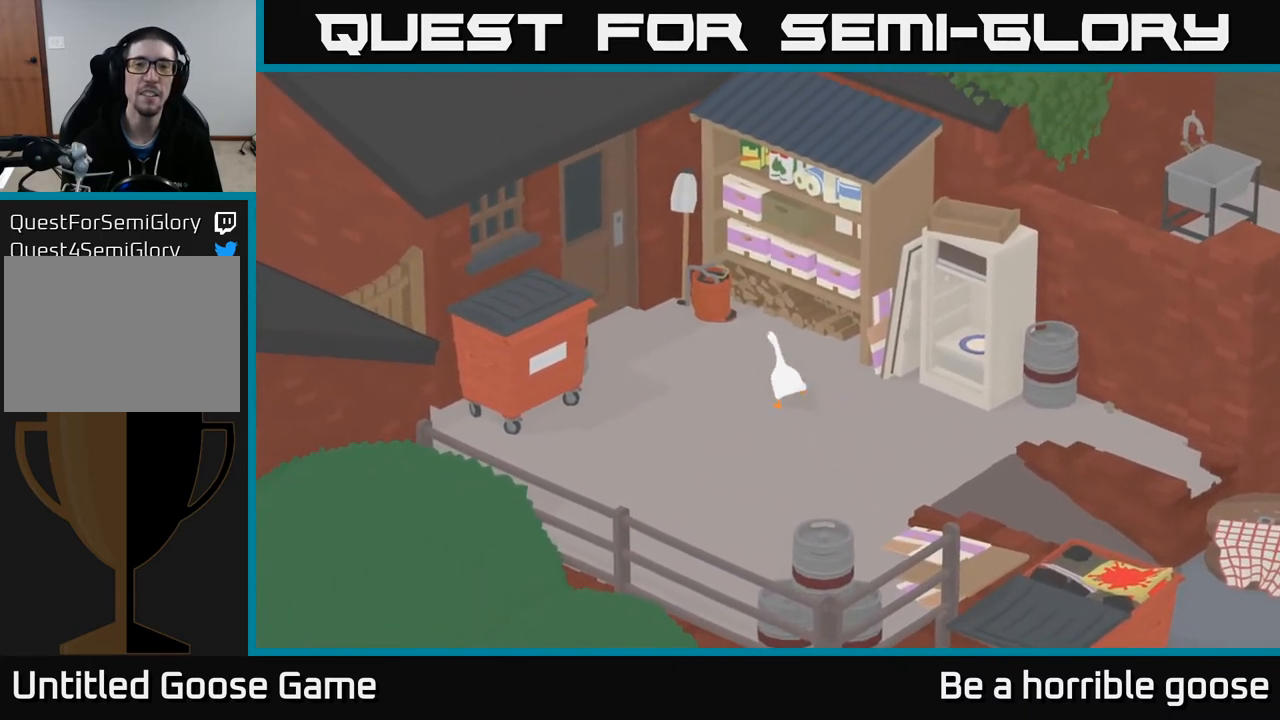
{"buttons": [], "left_stick": "center", "right_stick": "center", "events": [[33, "A", "up"], [150, "left_stick", "center"]]}
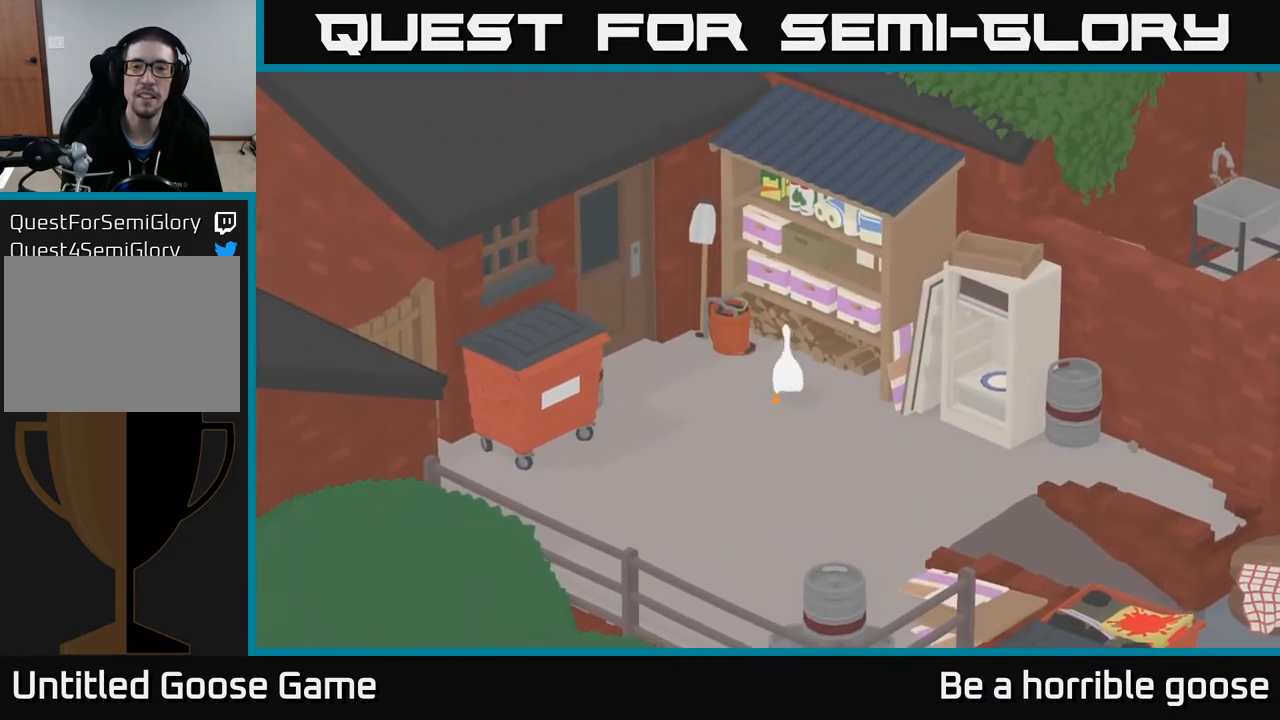
{"buttons": [], "left_stick": "center", "right_stick": "center", "events": []}
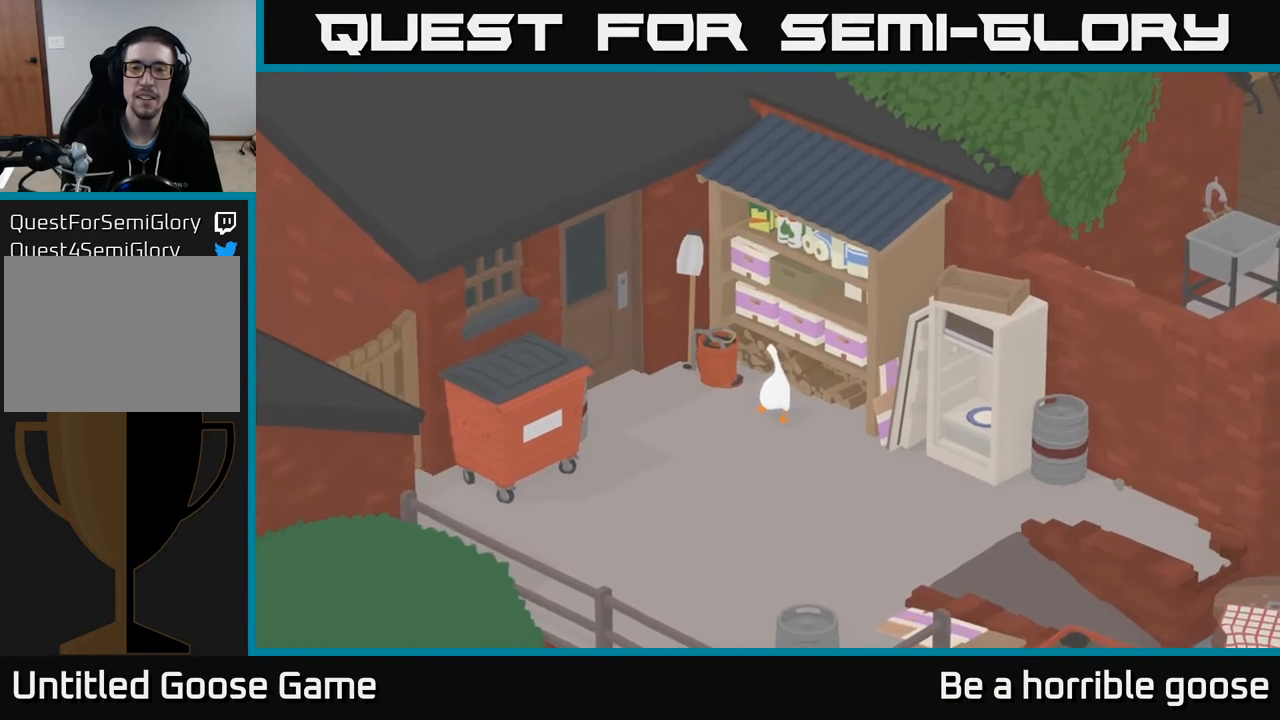
{"buttons": [], "left_stick": "center", "right_stick": "center", "events": []}
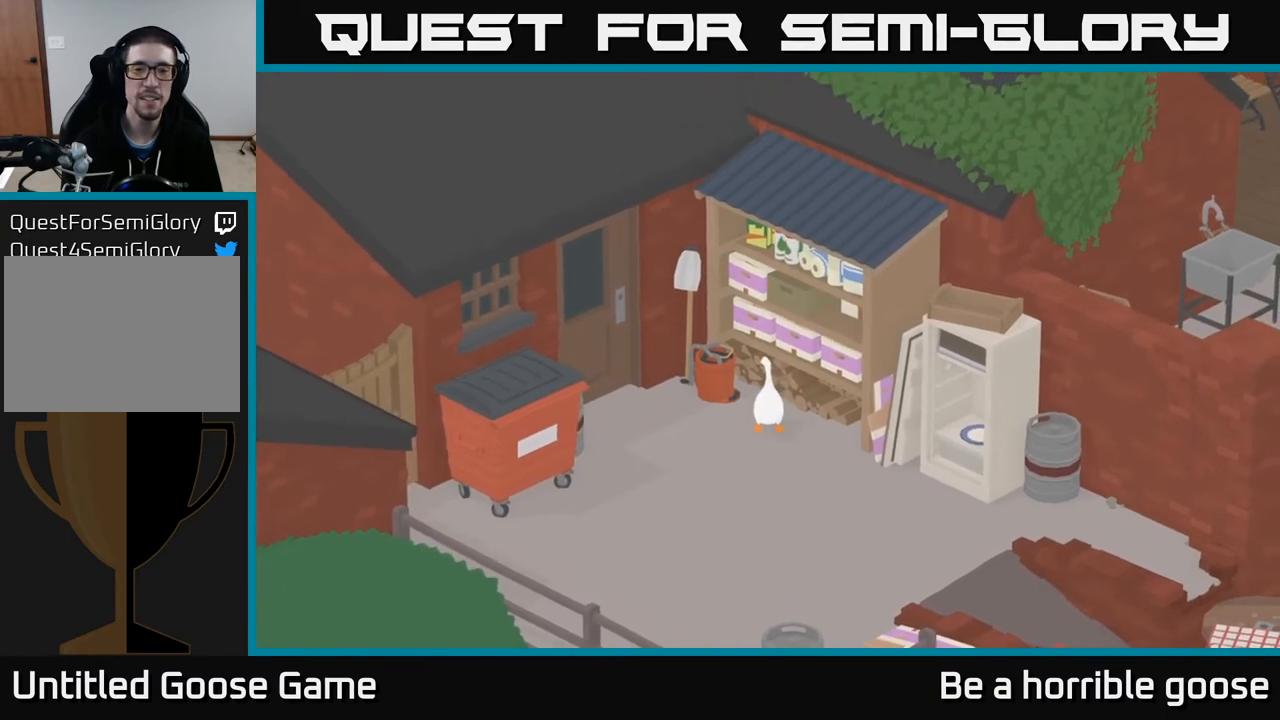
{"buttons": [], "left_stick": "up-left", "right_stick": "center", "events": [[200, "left_stick", "left"], [350, "left_stick", "up-left"]]}
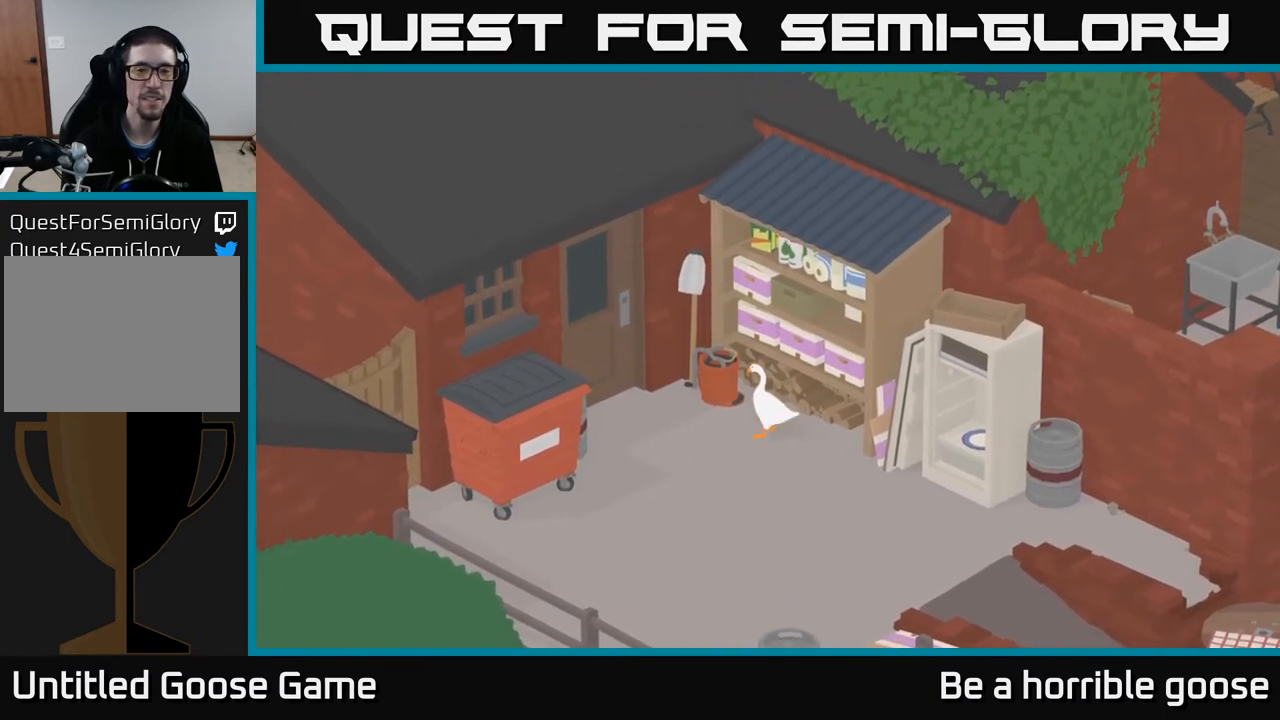
{"buttons": [], "left_stick": "center", "right_stick": "center", "events": [[200, "left_stick", "center"]]}
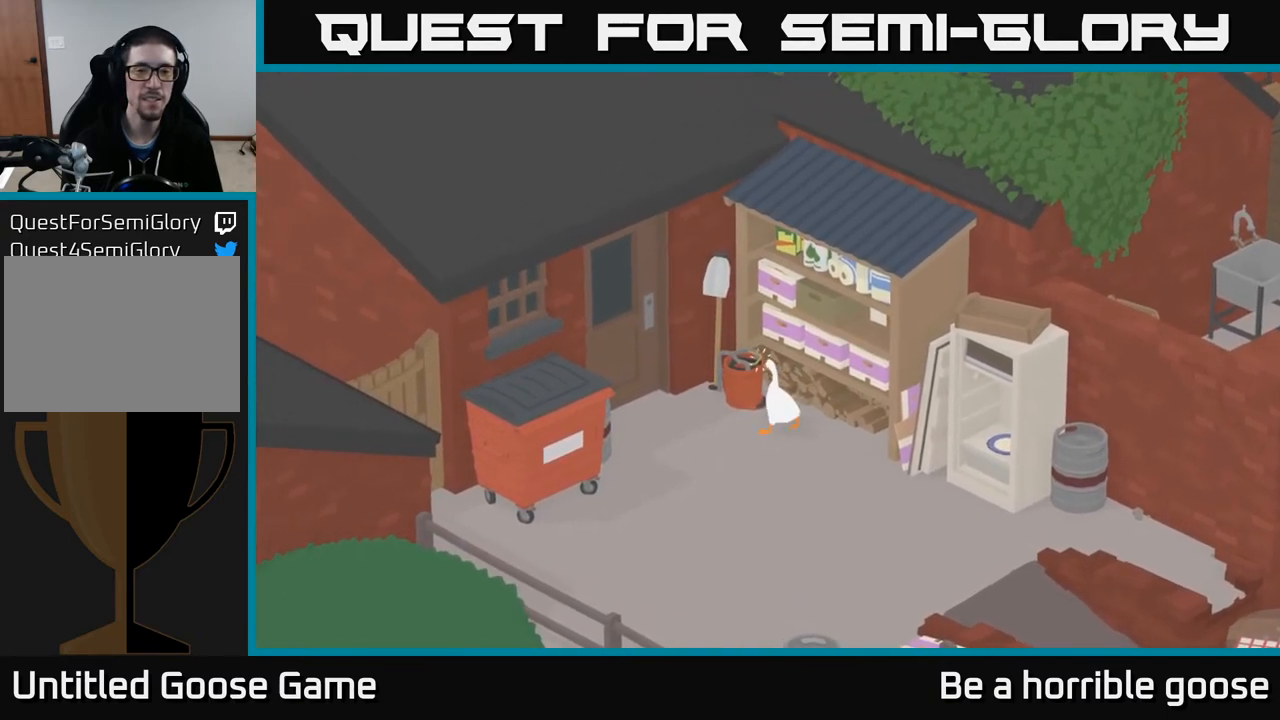
{"buttons": [], "left_stick": "down", "right_stick": "center", "events": [[283, "B", "down"], [400, "B", "up"], [450, "left_stick", "down"]]}